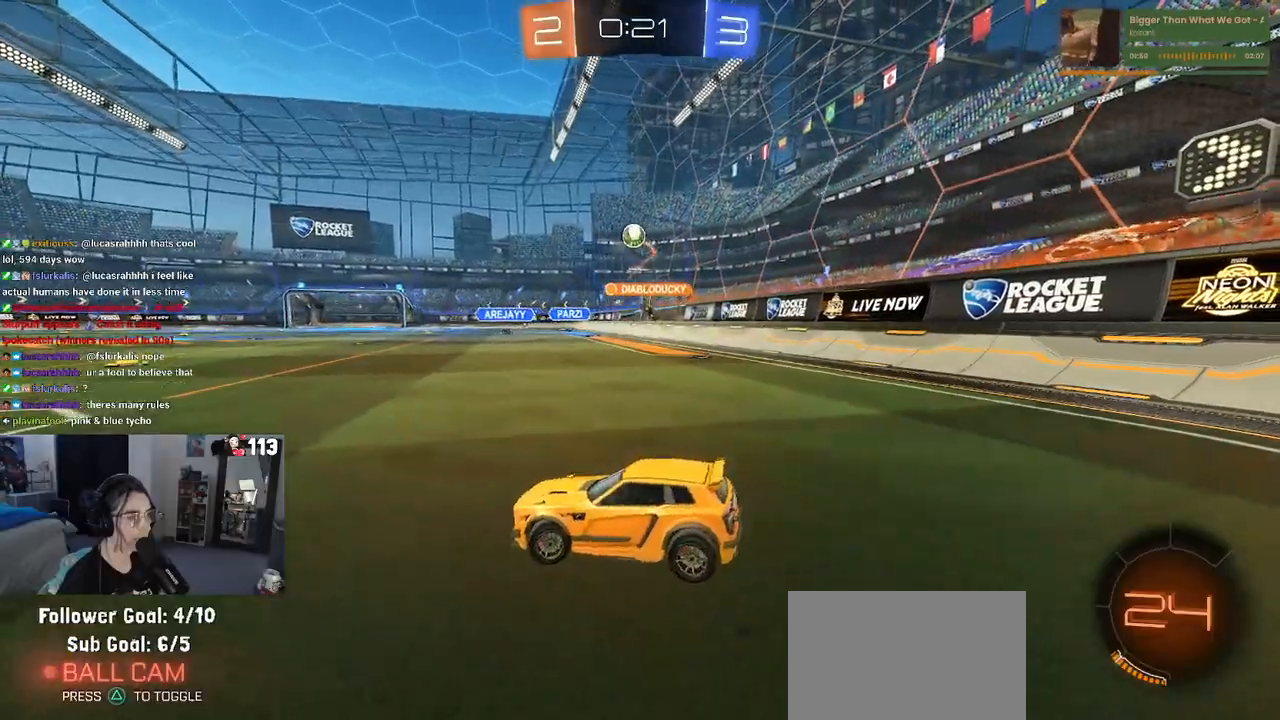
Gameplay with a controller (PlayStation layout); each line is a JSON object with the inputs held at the frame after it. "events" lists button and stick changes between this image and that frame as [ms after this image, input, new state], when the widget could be followed in between.
{"buttons": ["L2"], "left_stick": "down", "right_stick": "center", "events": [[300, "left_stick", "down-left"], [417, "left_stick", "down"]]}
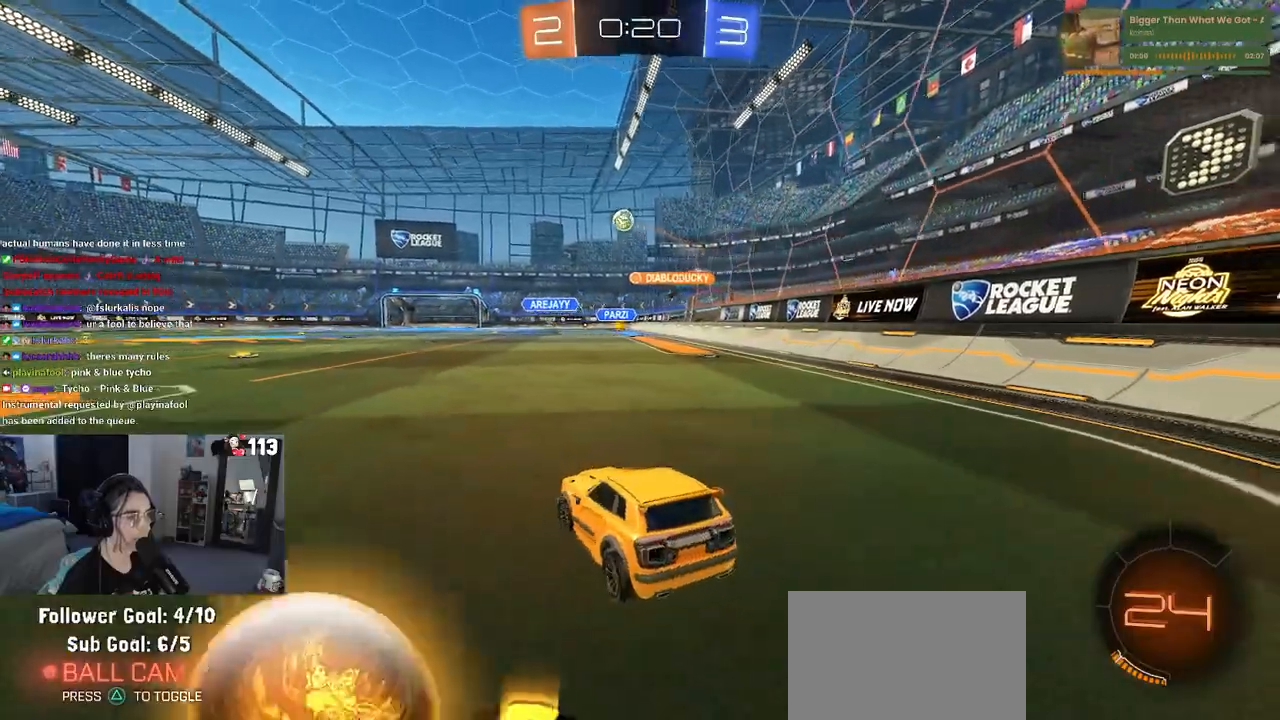
{"buttons": ["R1", "R2"], "left_stick": "center", "right_stick": "center", "events": [[33, "left_stick", "center"], [67, "R2", "down"], [117, "L2", "up"], [183, "left_stick", "left"], [317, "R1", "down"], [367, "left_stick", "center"]]}
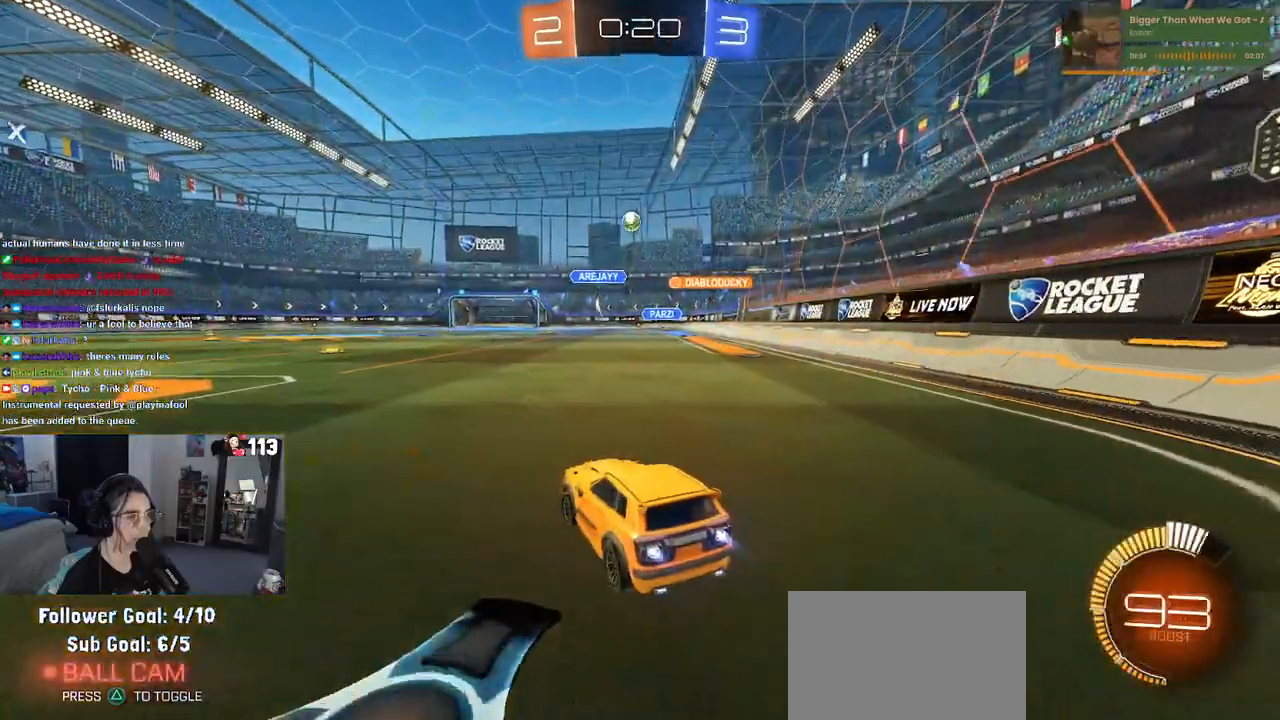
{"buttons": ["R1", "R2"], "left_stick": "center", "right_stick": "center", "events": []}
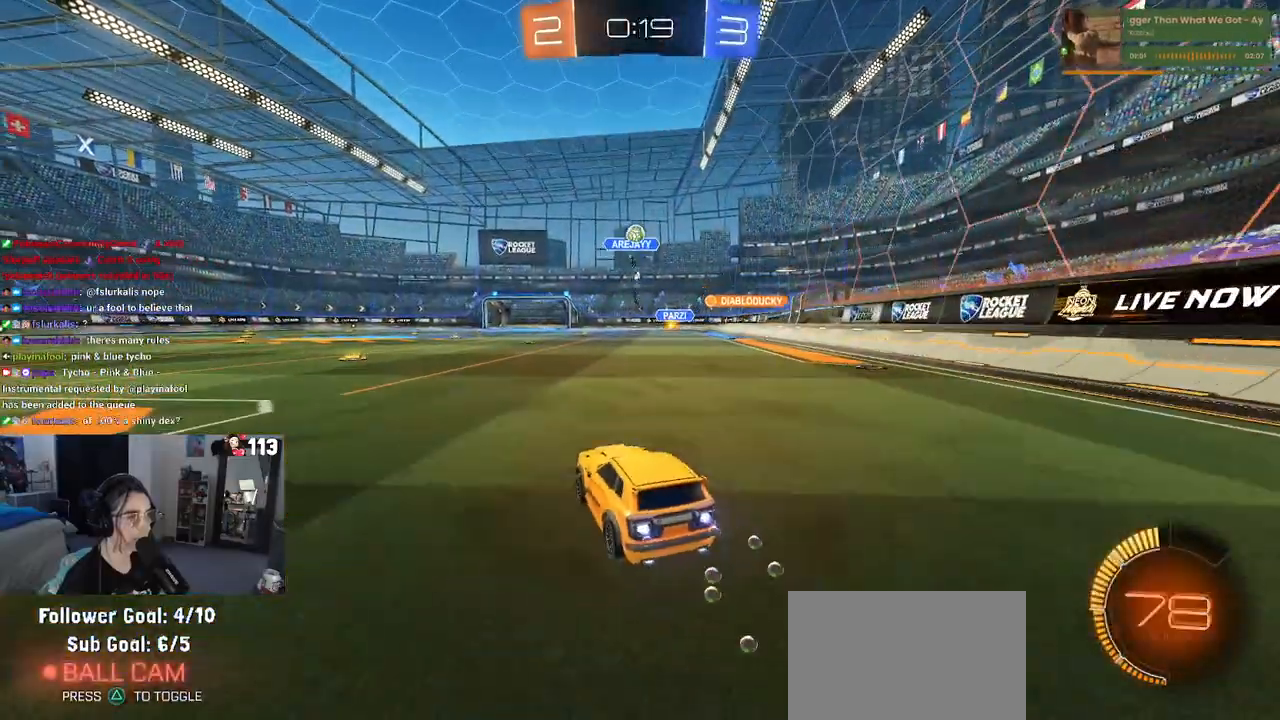
{"buttons": ["R2"], "left_stick": "left", "right_stick": "center", "events": [[17, "left_stick", "right"], [83, "R1", "up"], [100, "left_stick", "center"], [367, "left_stick", "left"]]}
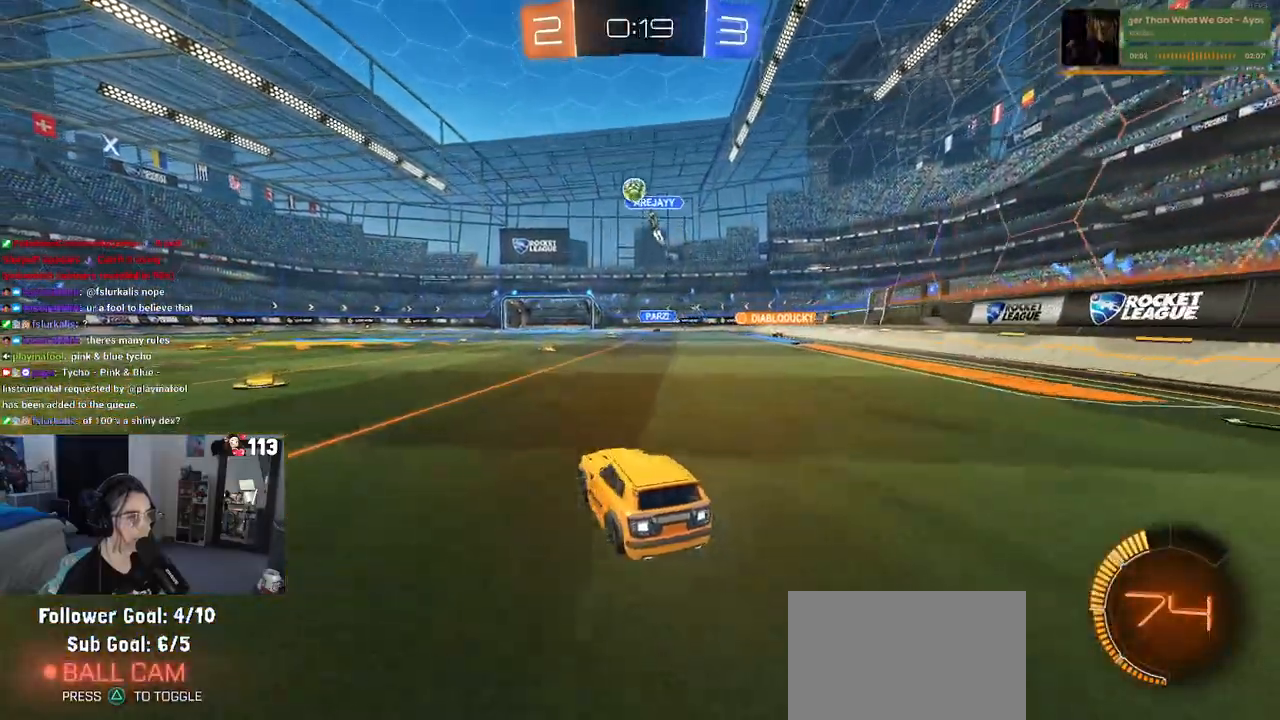
{"buttons": ["CROSS", "L1", "R1", "R2"], "left_stick": "down", "right_stick": "center", "events": [[50, "CROSS", "down"], [50, "left_stick", "down"], [283, "CROSS", "up"], [300, "left_stick", "center"], [350, "CROSS", "down"], [400, "R1", "down"], [400, "left_stick", "down"], [467, "L1", "down"]]}
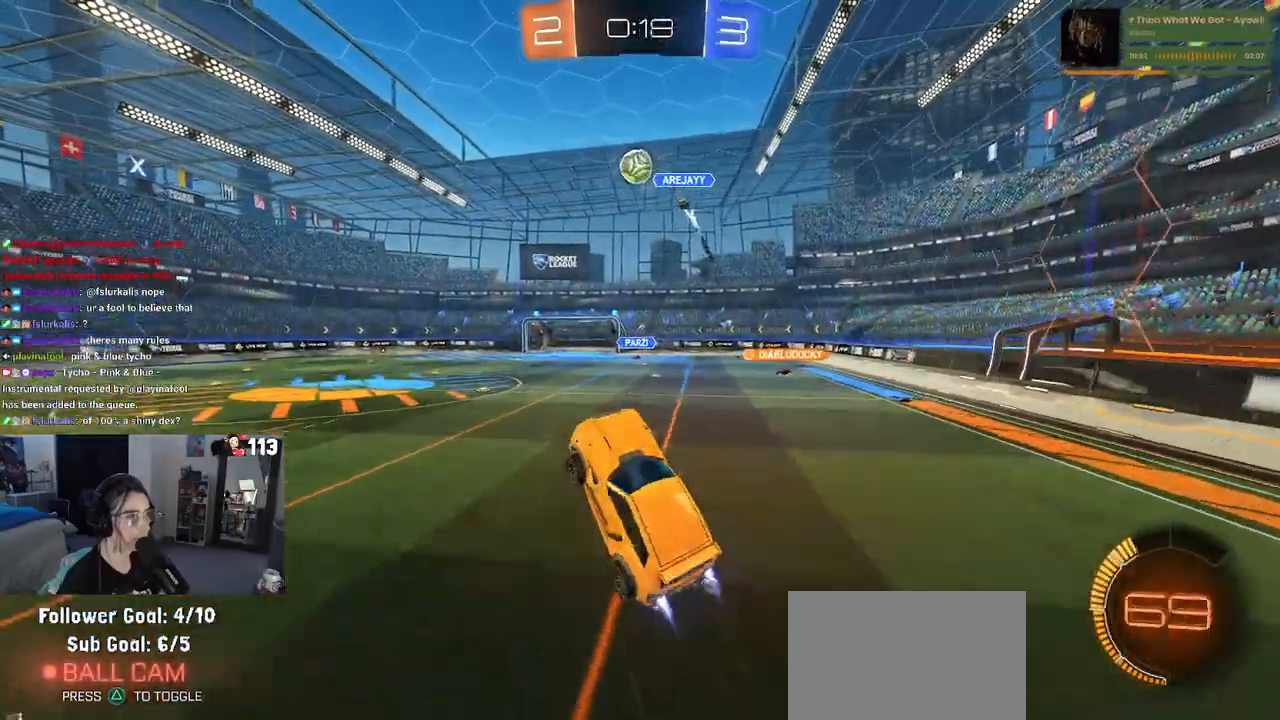
{"buttons": ["CROSS", "L1", "R1", "R2"], "left_stick": "left", "right_stick": "center", "events": [[67, "left_stick", "right"], [183, "left_stick", "up"], [467, "left_stick", "left"]]}
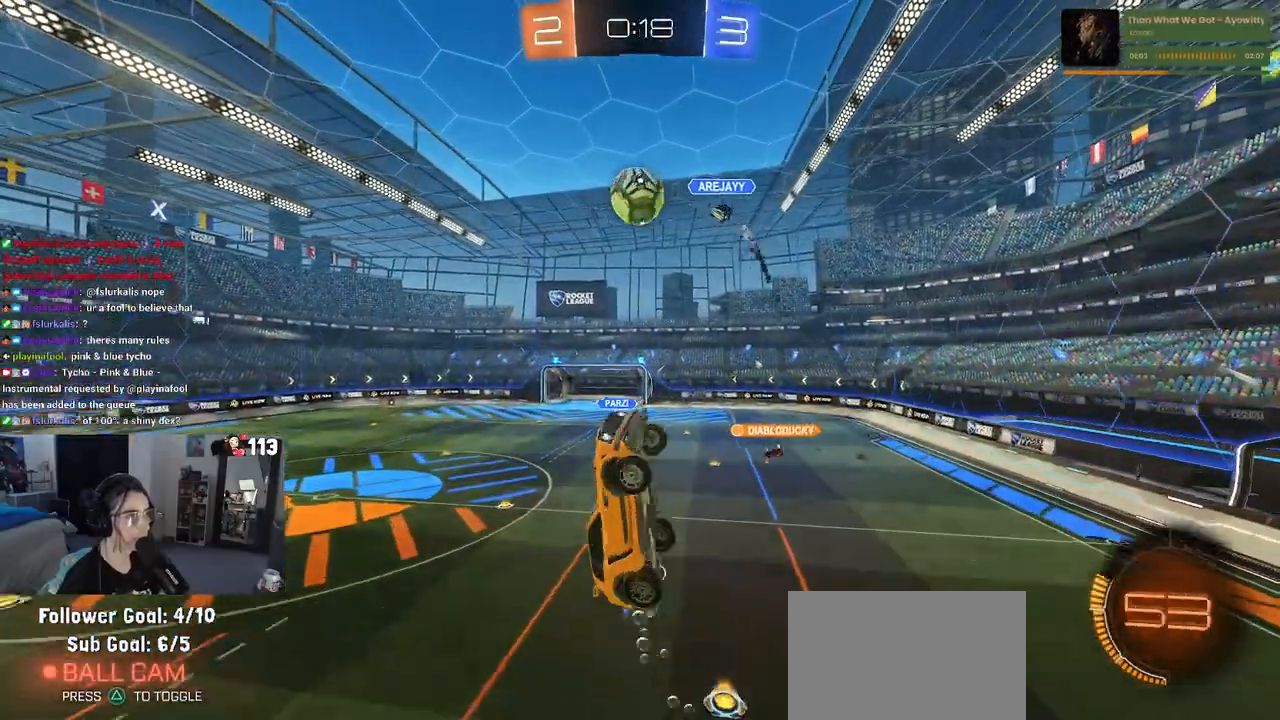
{"buttons": ["L1", "R1"], "left_stick": "up-right", "right_stick": "center", "events": [[17, "left_stick", "down-left"], [183, "CROSS", "up"], [183, "R1", "up"], [233, "left_stick", "down-right"], [267, "R2", "up"], [367, "R1", "down"], [367, "left_stick", "up-right"]]}
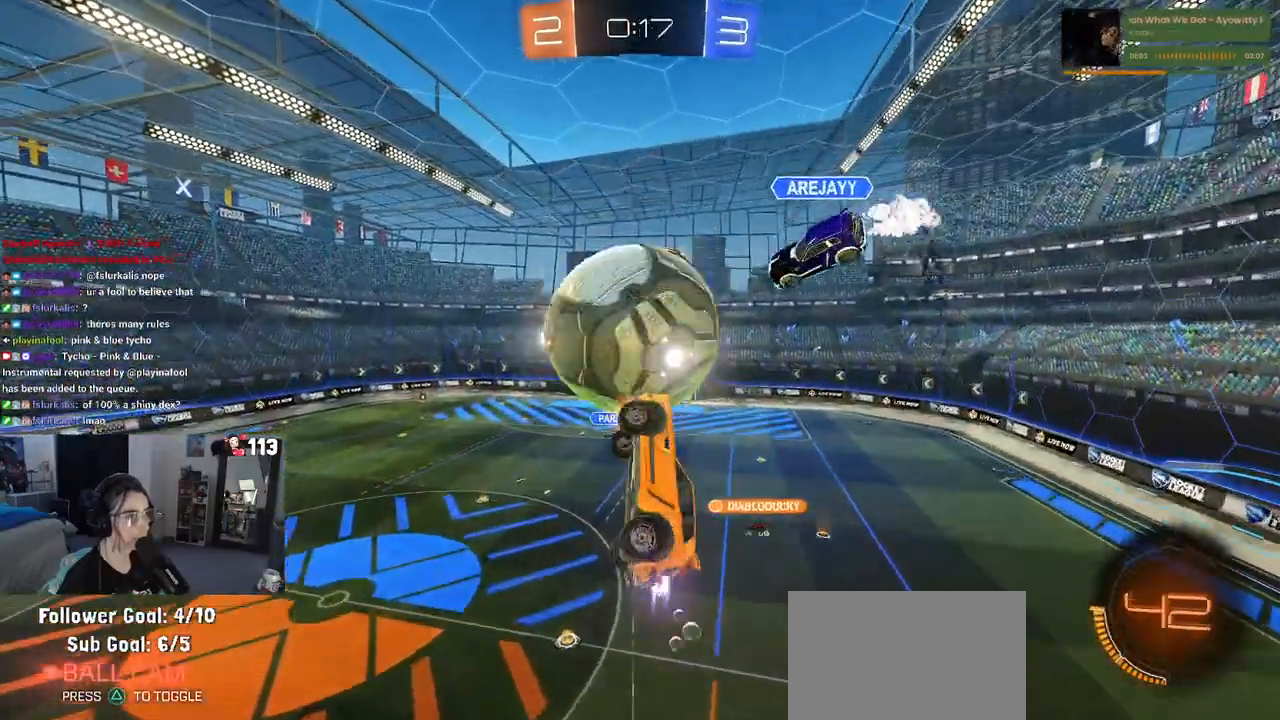
{"buttons": ["L1"], "left_stick": "left", "right_stick": "center", "events": [[33, "left_stick", "up"], [150, "left_stick", "up-left"], [233, "R1", "up"], [467, "left_stick", "left"]]}
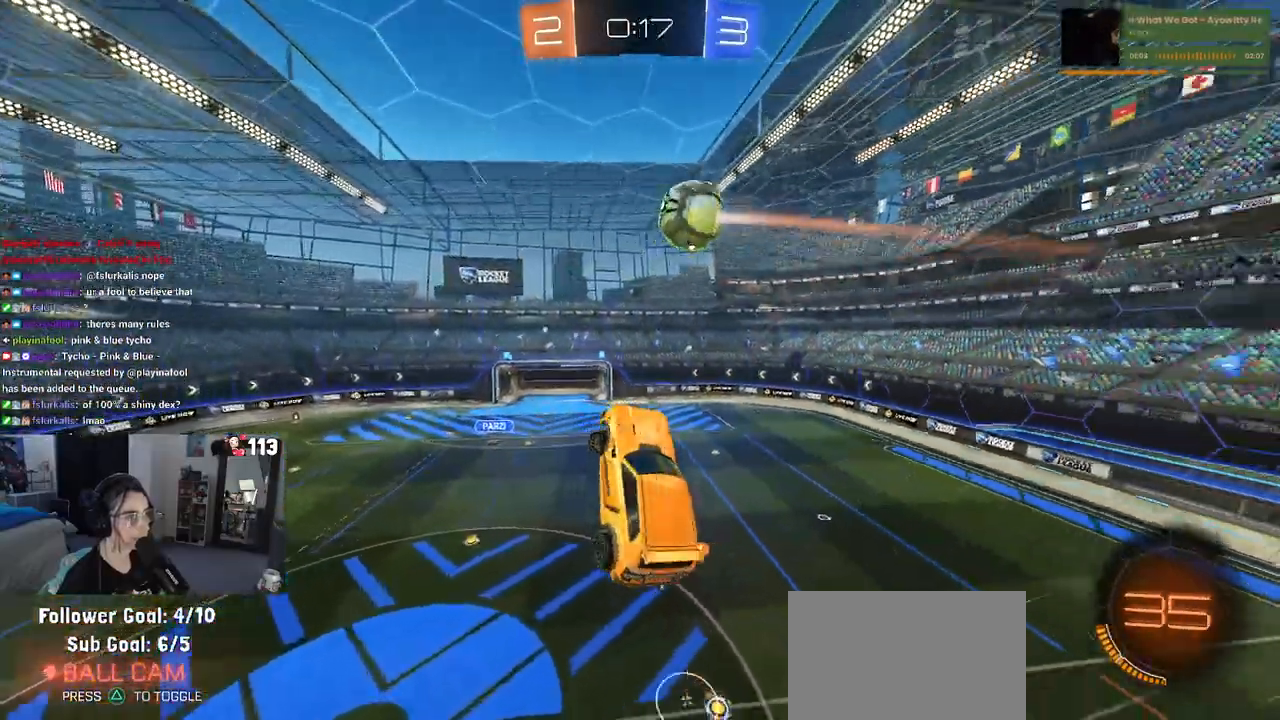
{"buttons": ["SQUARE", "R2"], "left_stick": "right", "right_stick": "center", "events": [[283, "L1", "up"], [317, "left_stick", "down-right"], [350, "R2", "down"], [367, "SQUARE", "down"], [433, "left_stick", "right"]]}
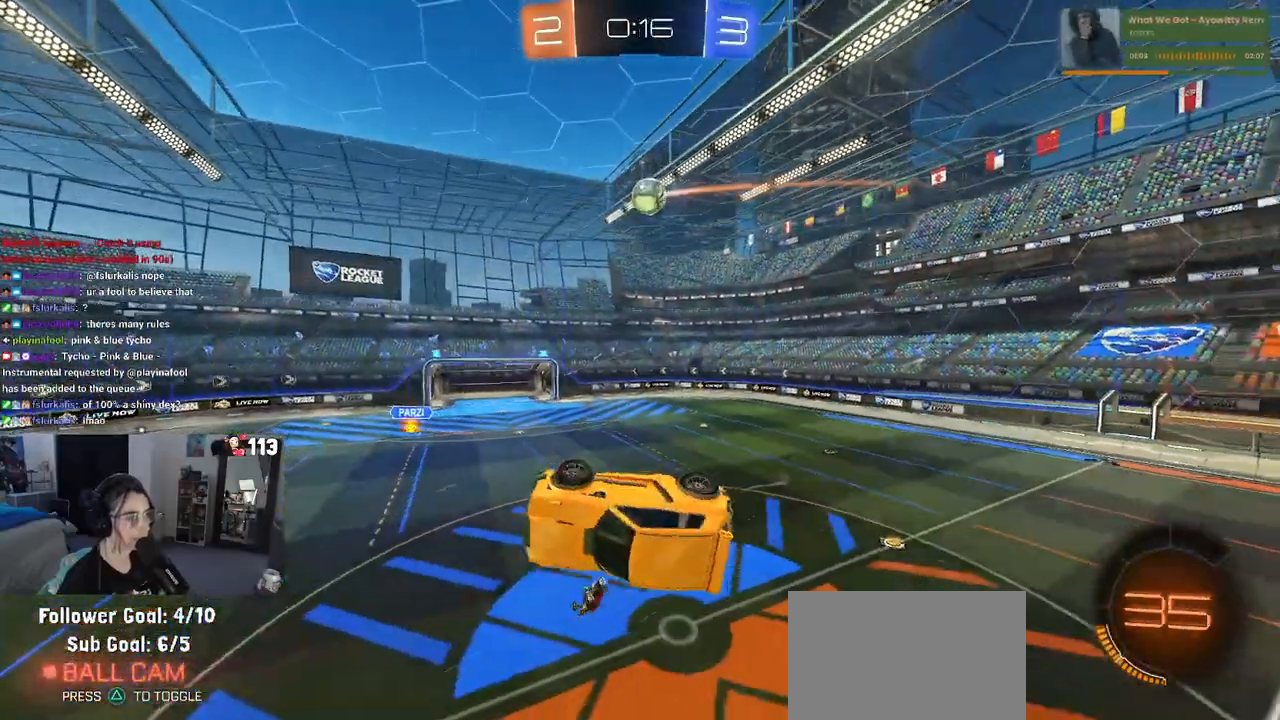
{"buttons": ["R2"], "left_stick": "up", "right_stick": "center", "events": [[167, "SQUARE", "up"], [250, "left_stick", "center"], [467, "left_stick", "up"]]}
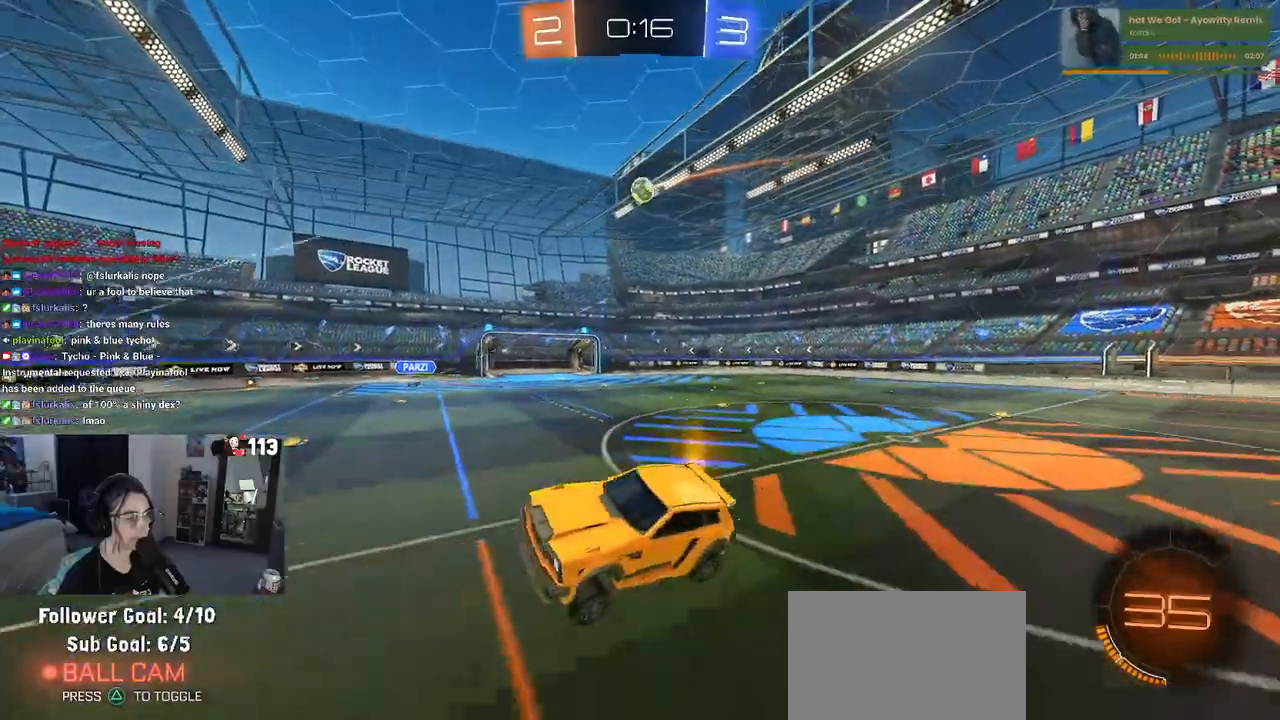
{"buttons": ["R1", "R2"], "left_stick": "right", "right_stick": "center", "events": [[83, "left_stick", "right"], [117, "R1", "down"]]}
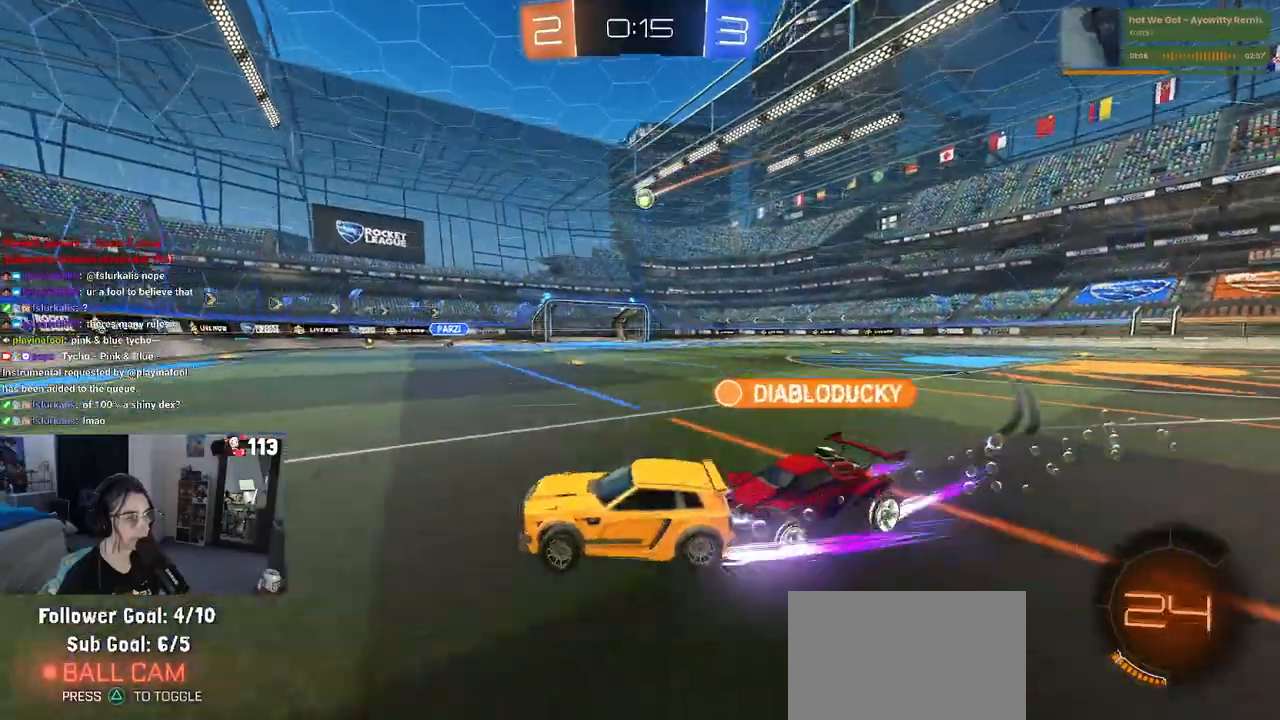
{"buttons": ["R1", "R2"], "left_stick": "down-right", "right_stick": "center", "events": [[150, "left_stick", "center"], [200, "left_stick", "left"], [300, "left_stick", "down-right"]]}
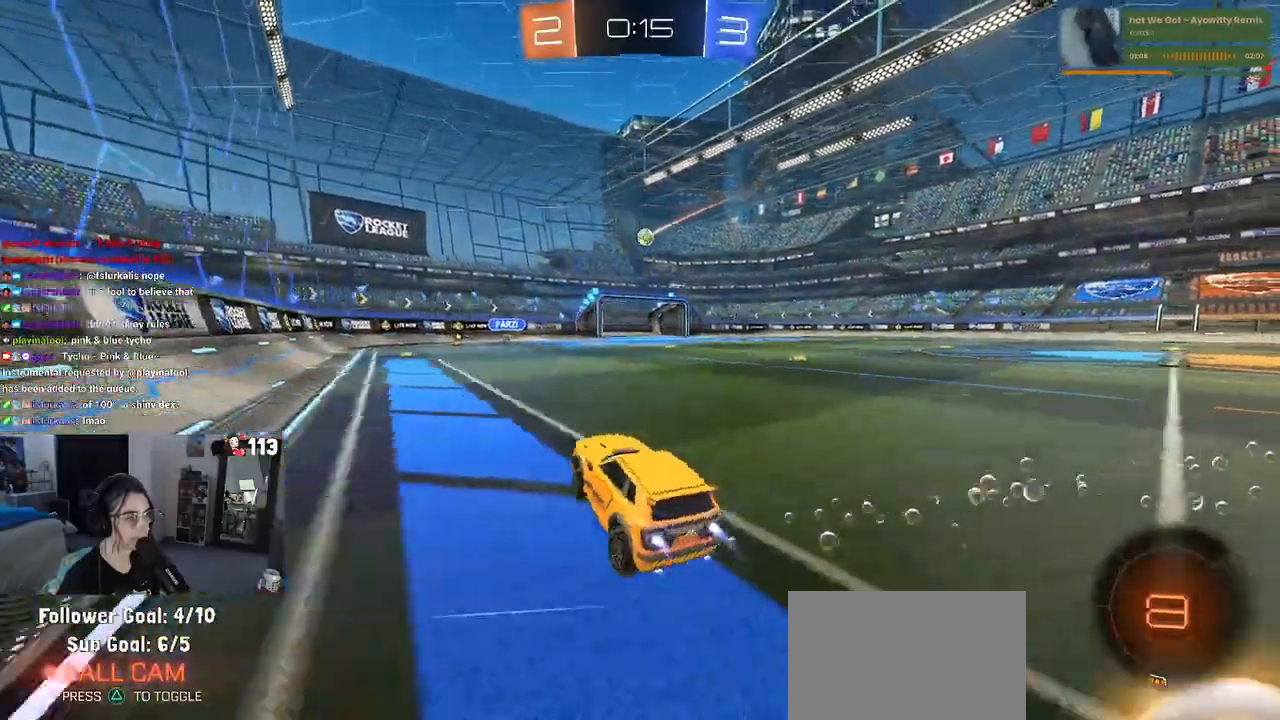
{"buttons": ["R2"], "left_stick": "right", "right_stick": "center", "events": [[117, "left_stick", "center"], [183, "left_stick", "left"], [250, "R1", "up"], [300, "left_stick", "right"]]}
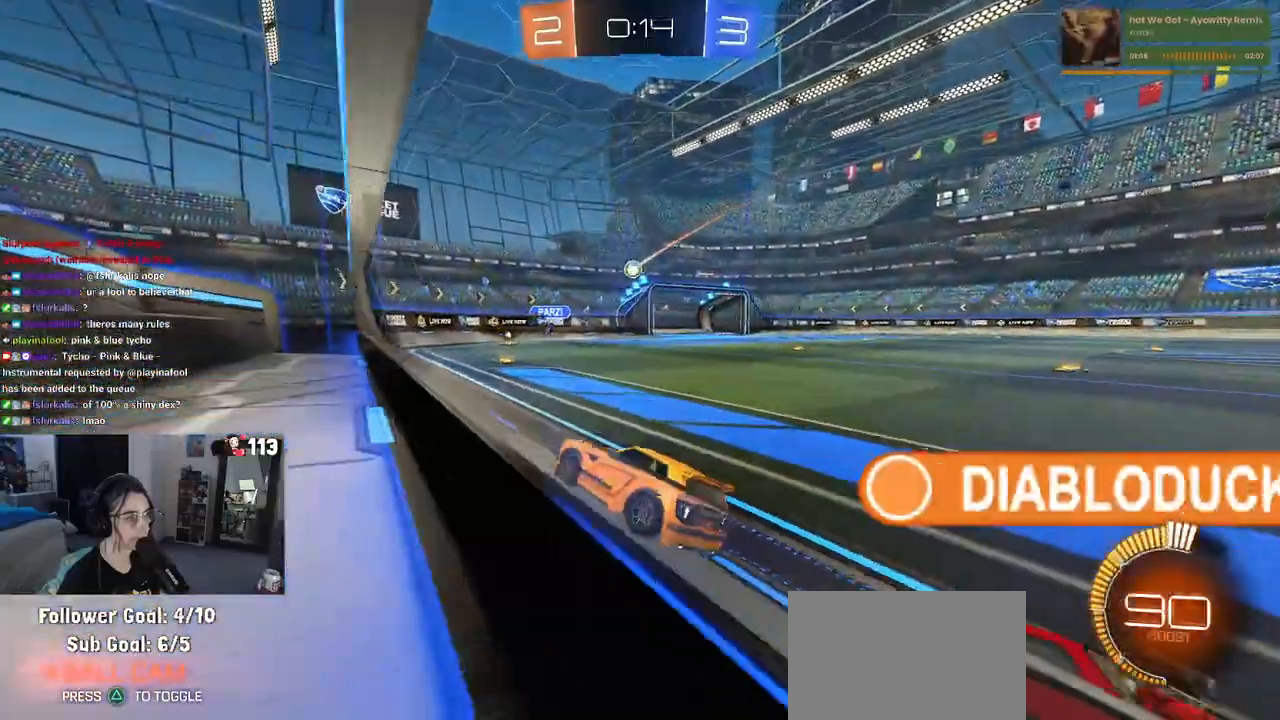
{"buttons": ["R2"], "left_stick": "center", "right_stick": "center", "events": [[33, "R1", "down"], [383, "left_stick", "center"], [500, "R1", "up"]]}
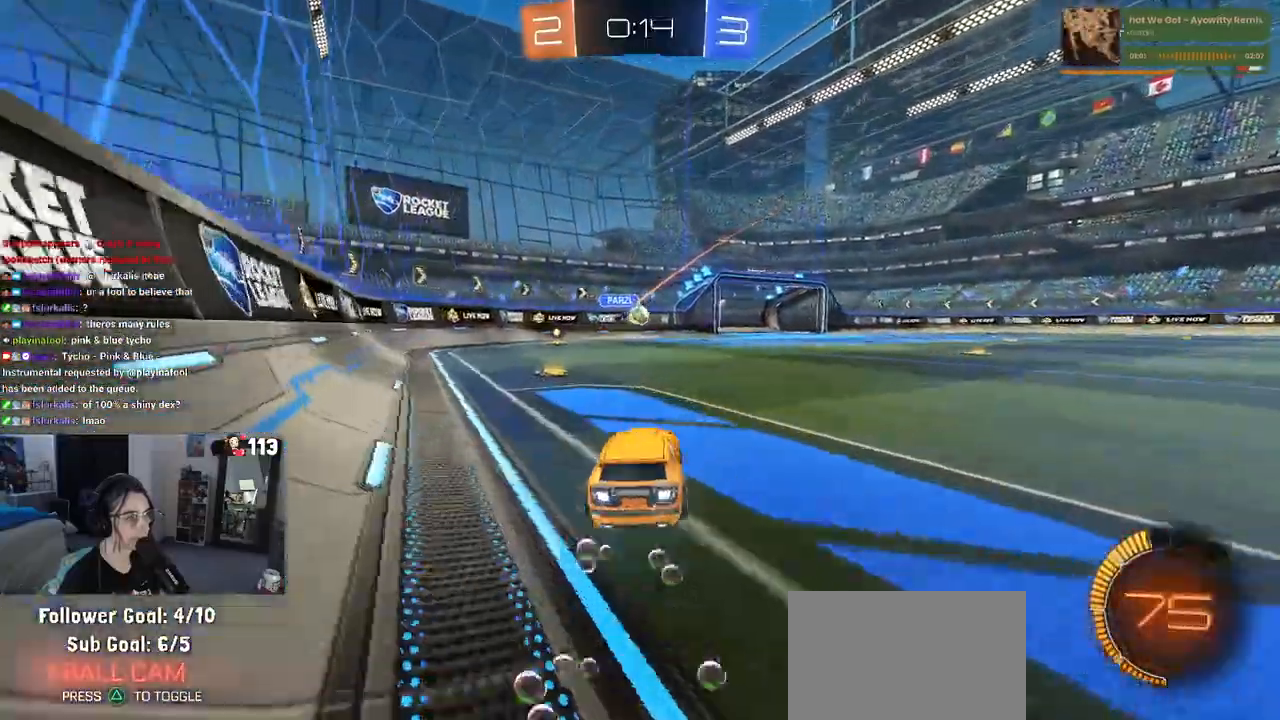
{"buttons": ["R1", "R2"], "left_stick": "center", "right_stick": "center", "events": [[200, "left_stick", "right"], [333, "left_stick", "center"], [367, "R1", "down"]]}
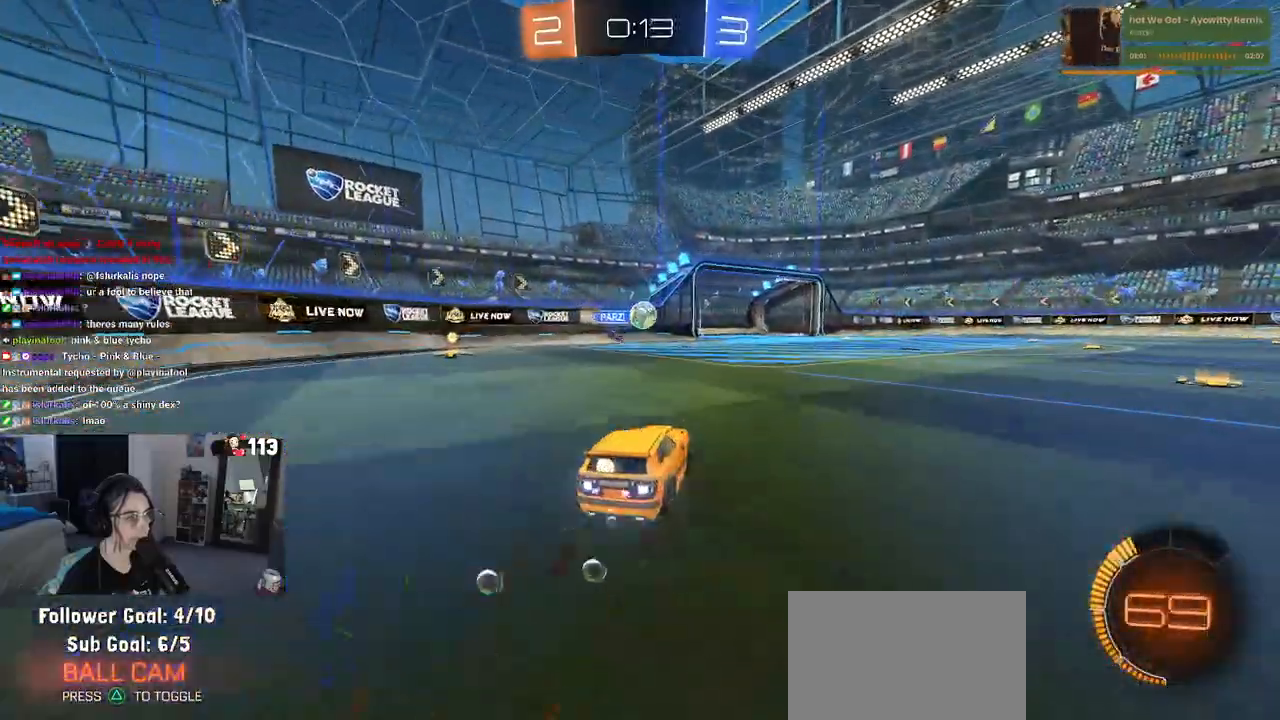
{"buttons": ["CROSS", "R2"], "left_stick": "down-right", "right_stick": "center", "events": [[300, "R1", "up"], [400, "left_stick", "down"], [433, "CROSS", "down"], [450, "left_stick", "down-right"]]}
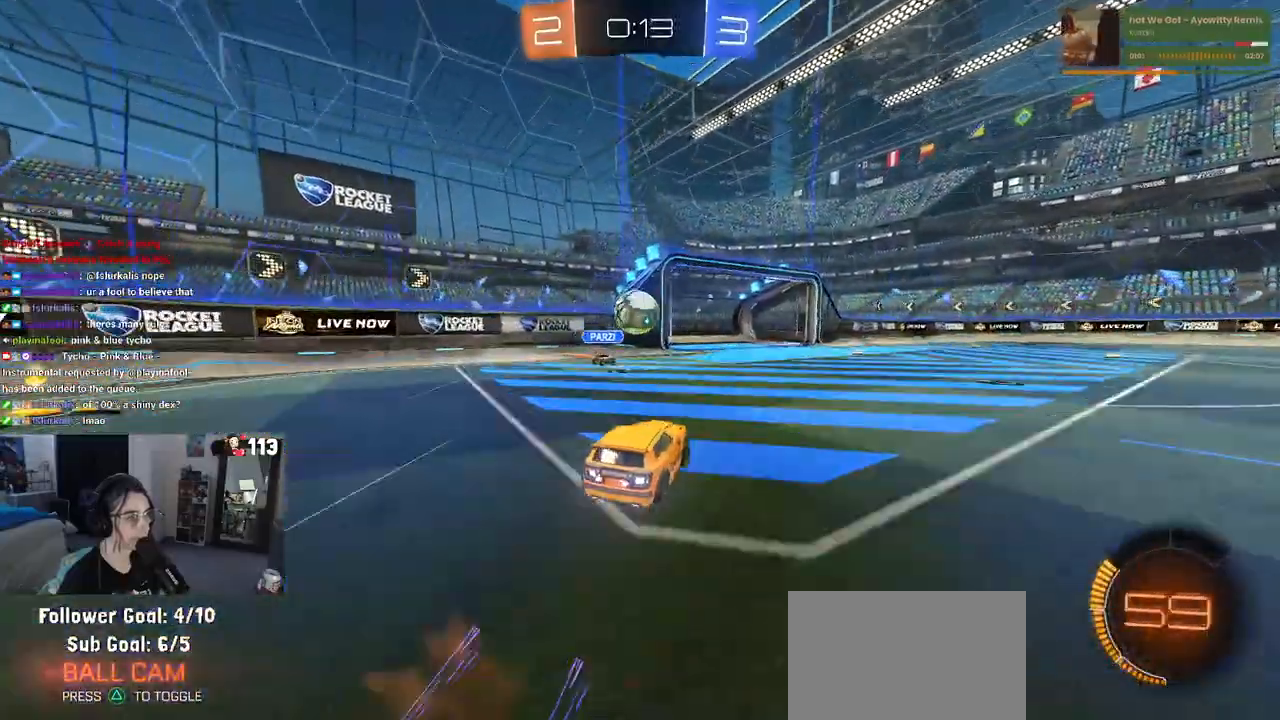
{"buttons": ["CROSS", "SQUARE", "R1", "R2"], "left_stick": "down-left", "right_stick": "center", "events": [[117, "left_stick", "right"], [150, "CROSS", "up"], [200, "R1", "down"], [233, "left_stick", "center"], [350, "left_stick", "up-left"], [400, "CROSS", "down"], [483, "SQUARE", "down"], [500, "left_stick", "down-left"]]}
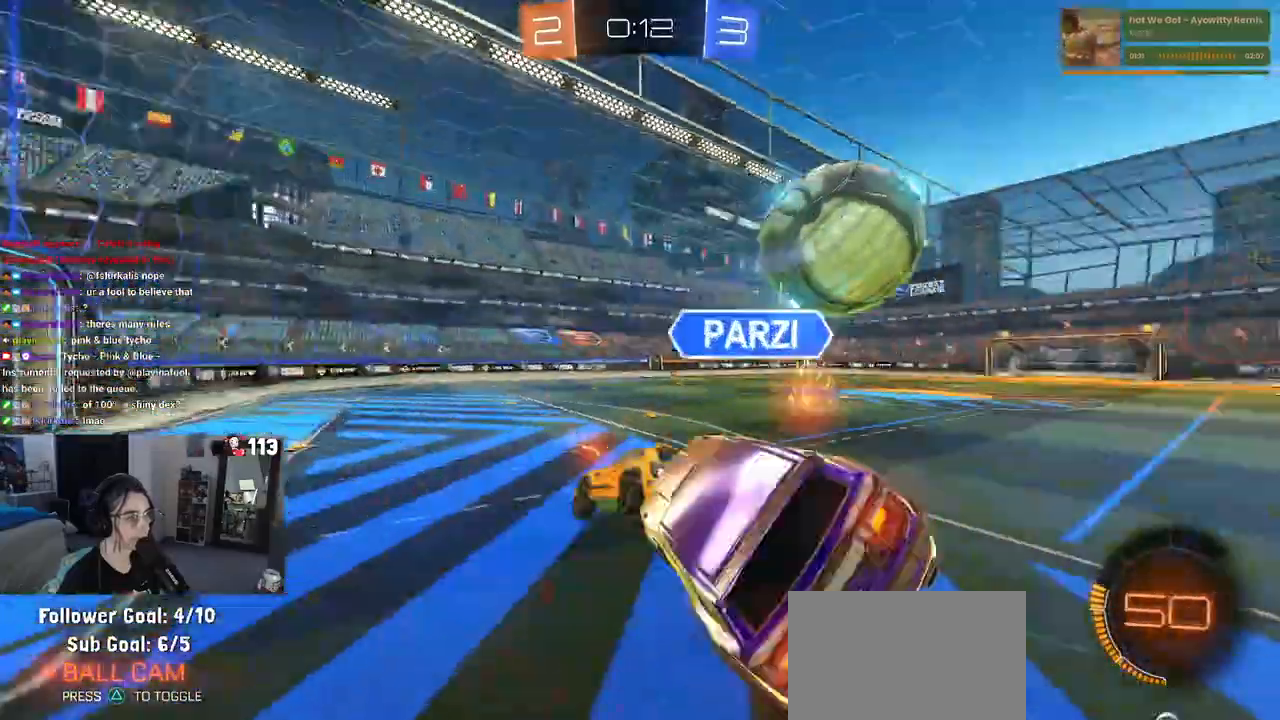
{"buttons": ["SQUARE", "R2"], "left_stick": "down-left", "right_stick": "center"}
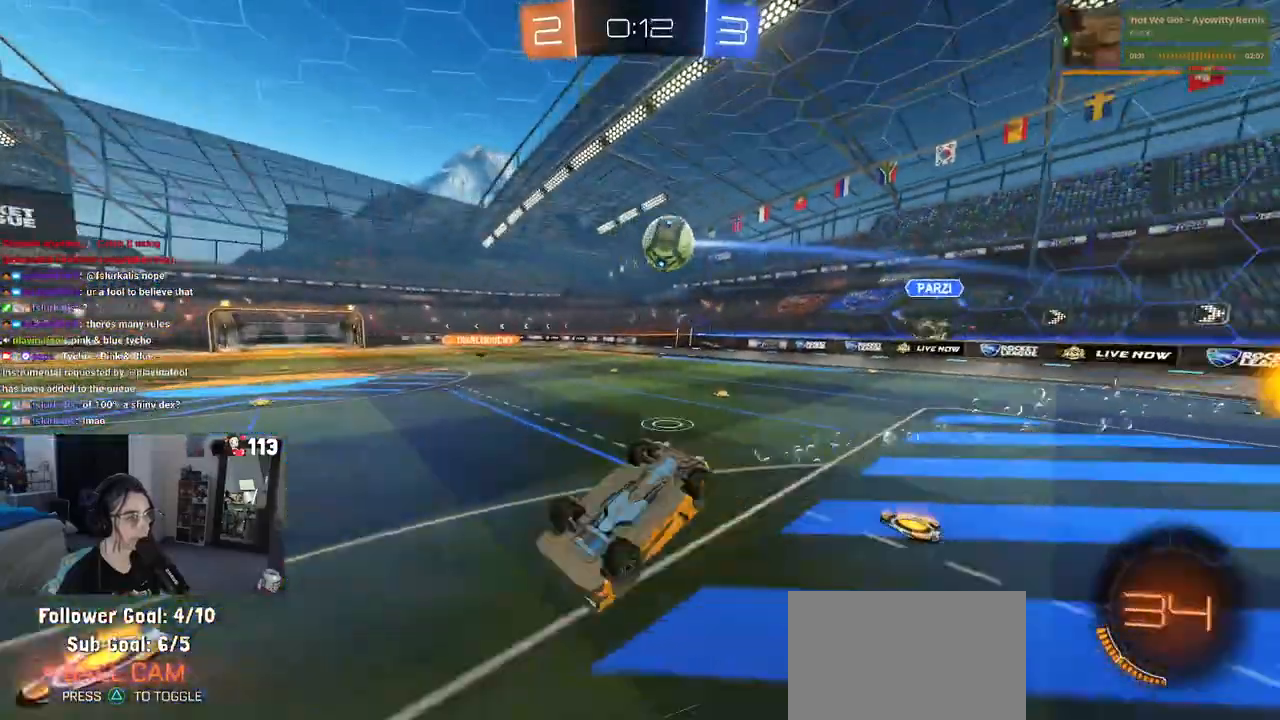
{"buttons": ["R2"], "left_stick": "center", "right_stick": "center", "events": [[300, "SQUARE", "up"], [317, "left_stick", "down"], [417, "left_stick", "center"]]}
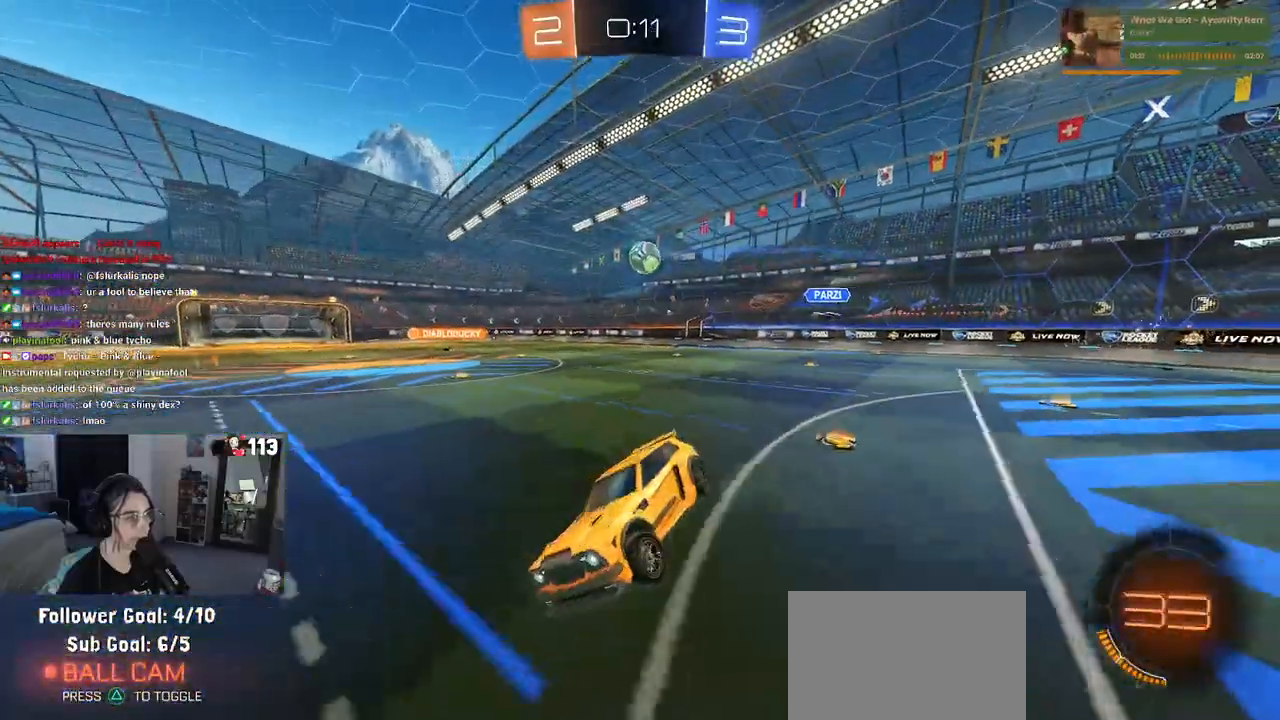
{"buttons": ["R1", "R2"], "left_stick": "center", "right_stick": "center", "events": [[83, "left_stick", "right"], [183, "left_stick", "center"], [483, "R1", "down"]]}
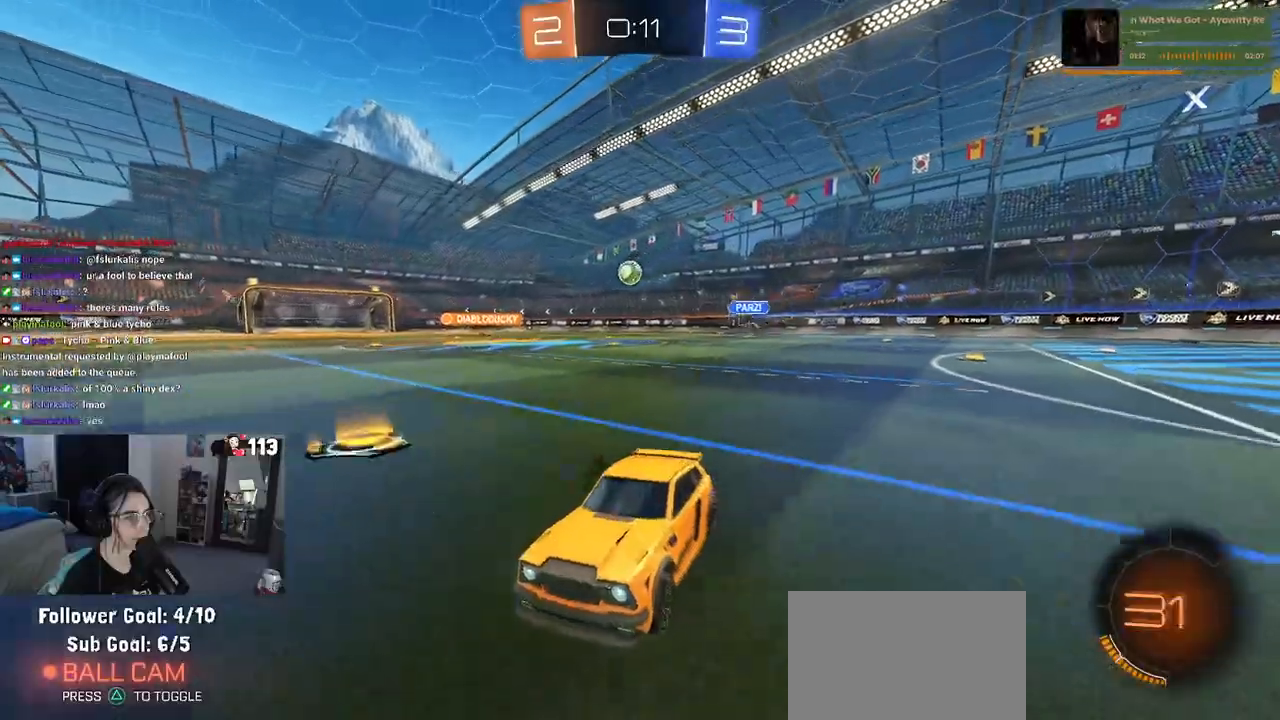
{"buttons": ["R2"], "left_stick": "right", "right_stick": "center", "events": [[67, "left_stick", "right"], [267, "R1", "up"]]}
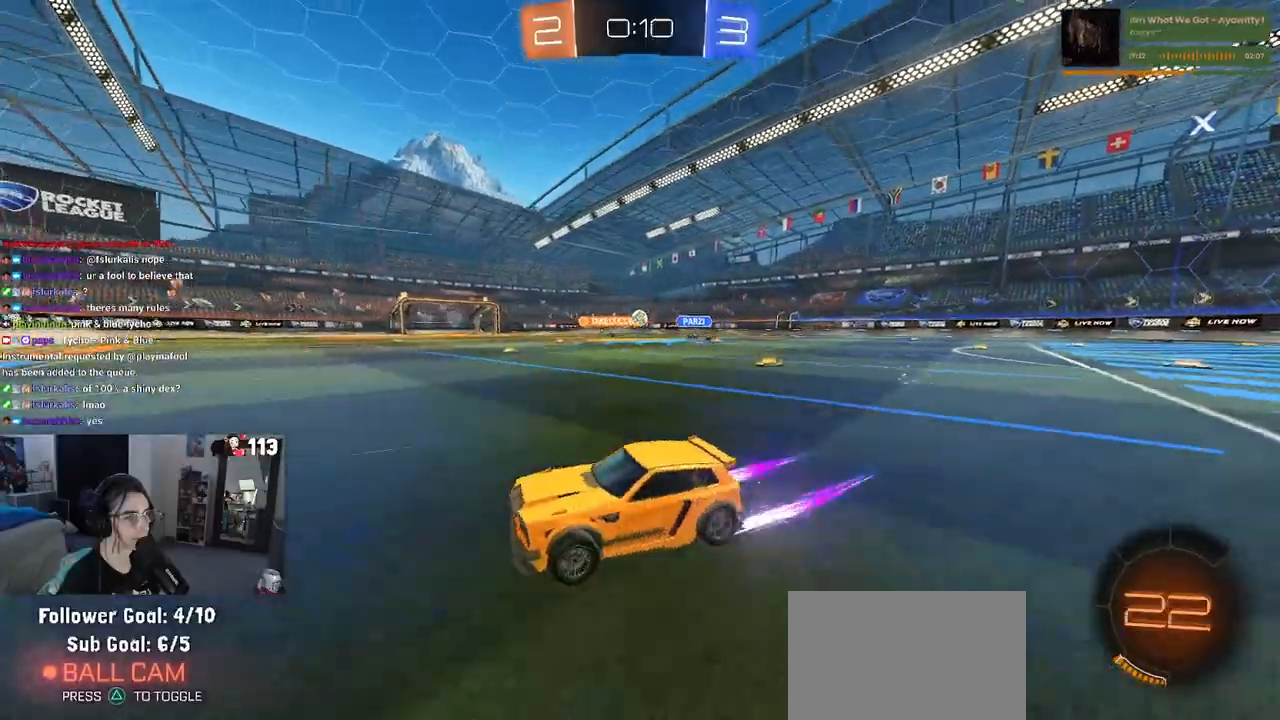
{"buttons": ["R2"], "left_stick": "right", "right_stick": "center", "events": []}
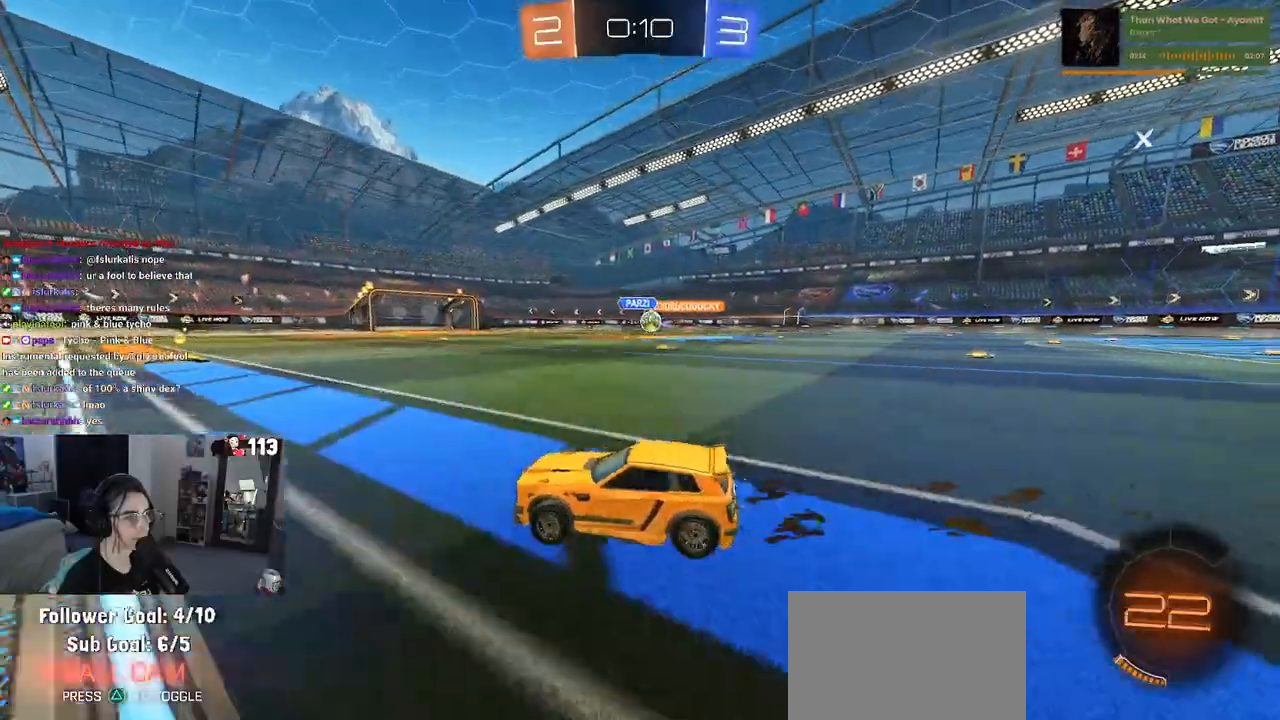
{"buttons": ["R1", "R2"], "left_stick": "right", "right_stick": "center", "events": [[50, "SQUARE", "down"], [83, "left_stick", "center"], [150, "SQUARE", "up"], [183, "left_stick", "right"], [283, "left_stick", "center"], [333, "left_stick", "right"], [450, "R1", "down"]]}
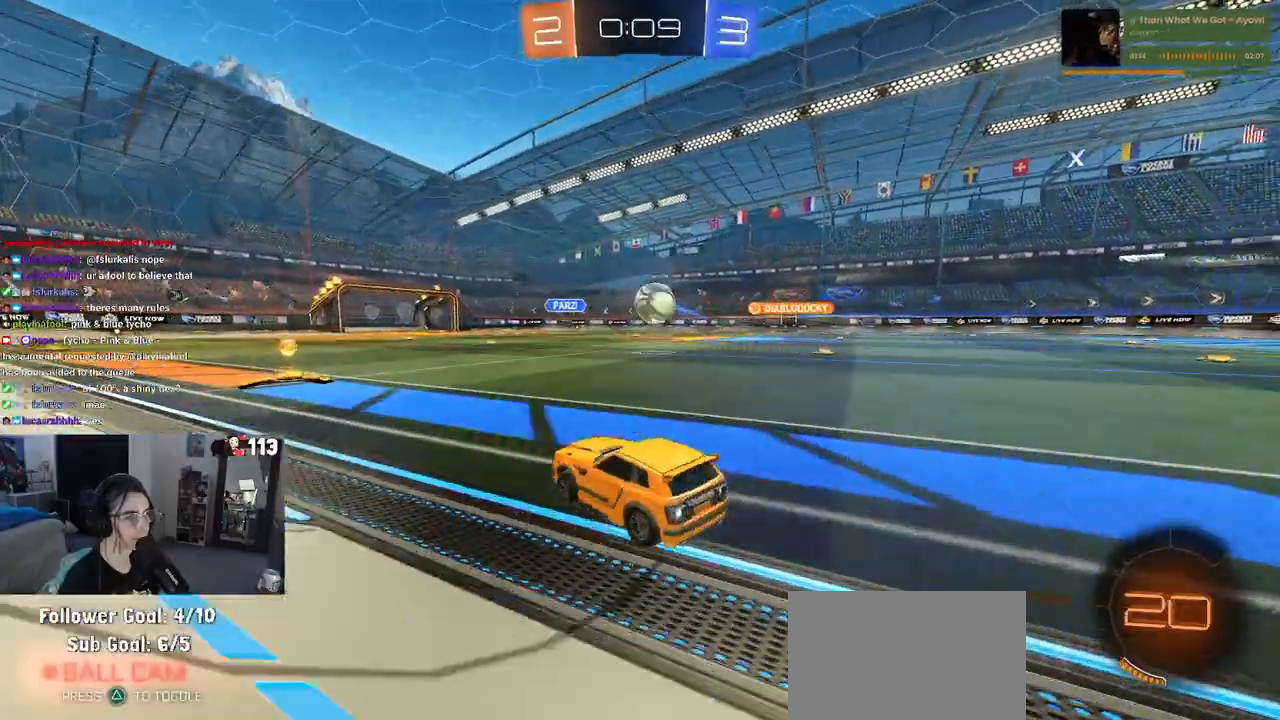
{"buttons": ["R2"], "left_stick": "left", "right_stick": "center", "events": [[67, "left_stick", "center"], [117, "left_stick", "left"], [133, "R1", "up"], [150, "SQUARE", "down"], [283, "SQUARE", "up"]]}
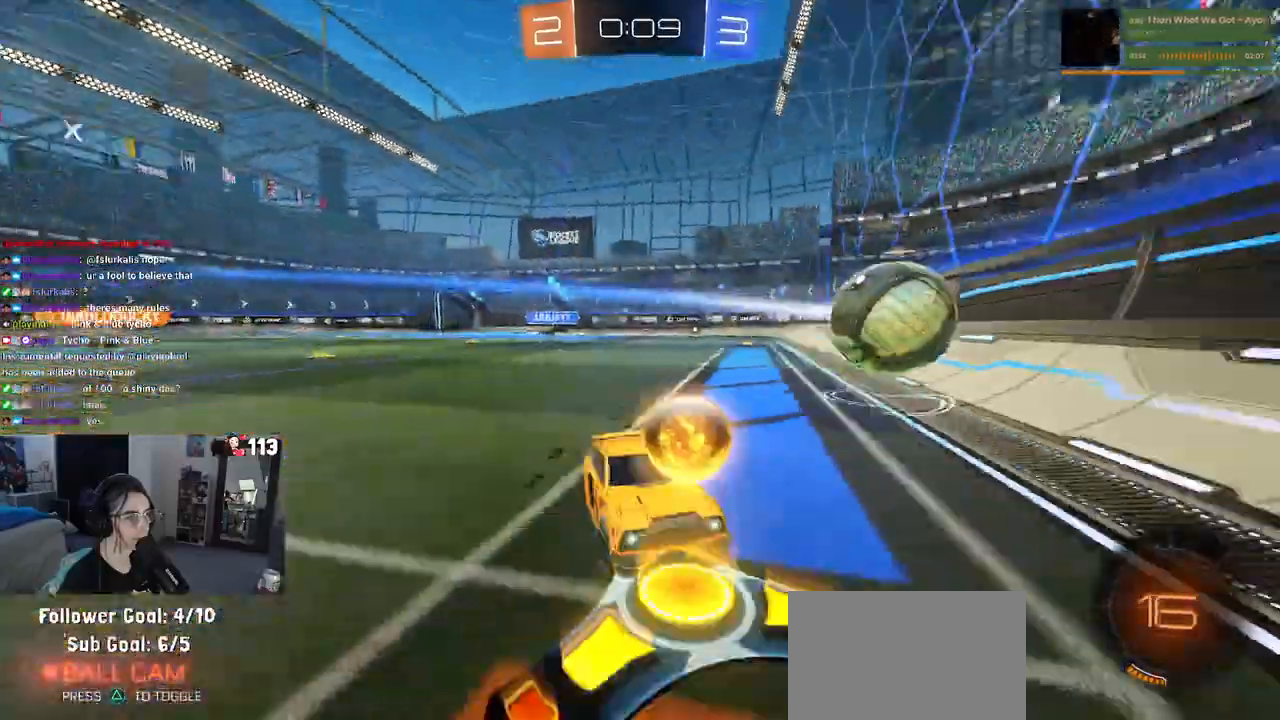
{"buttons": ["R2"], "left_stick": "left", "right_stick": "center", "events": [[83, "R1", "down"], [283, "R1", "up"]]}
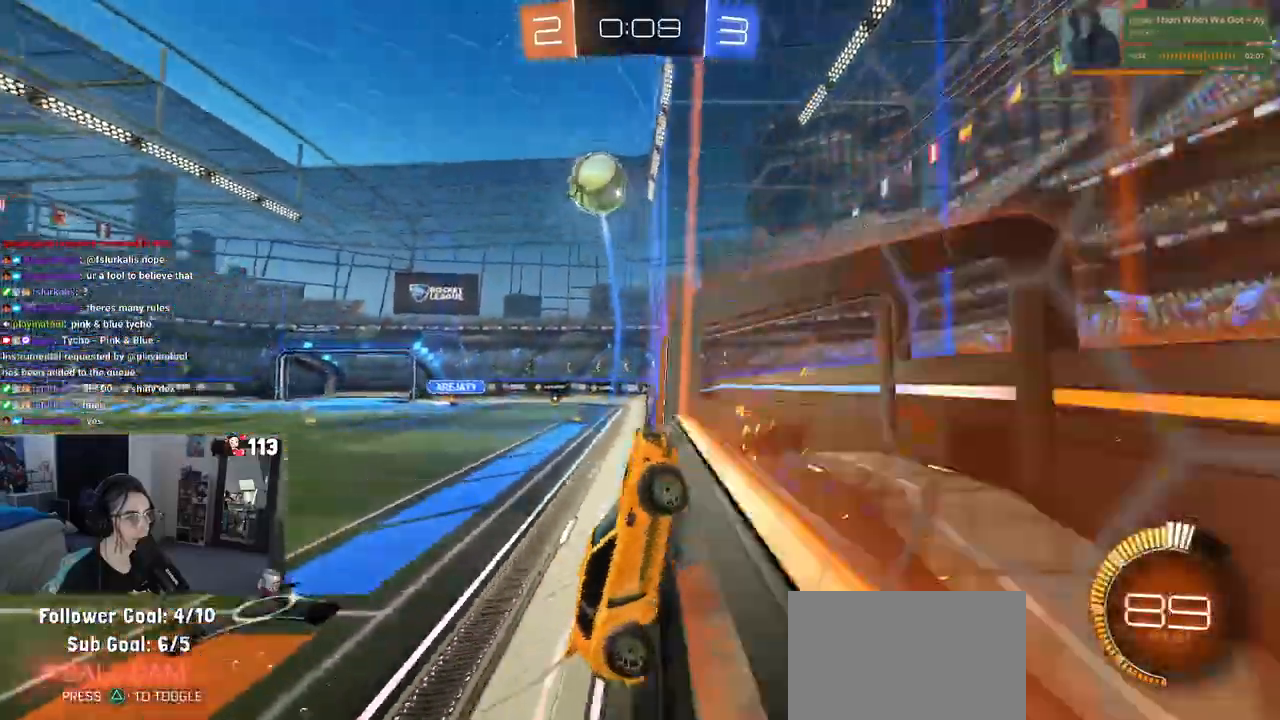
{"buttons": ["L1"], "left_stick": "down-left", "right_stick": "center", "events": [[267, "CROSS", "down"], [267, "left_stick", "down-right"], [300, "L1", "down"], [333, "left_stick", "down-left"], [400, "R2", "up"], [417, "CROSS", "up"]]}
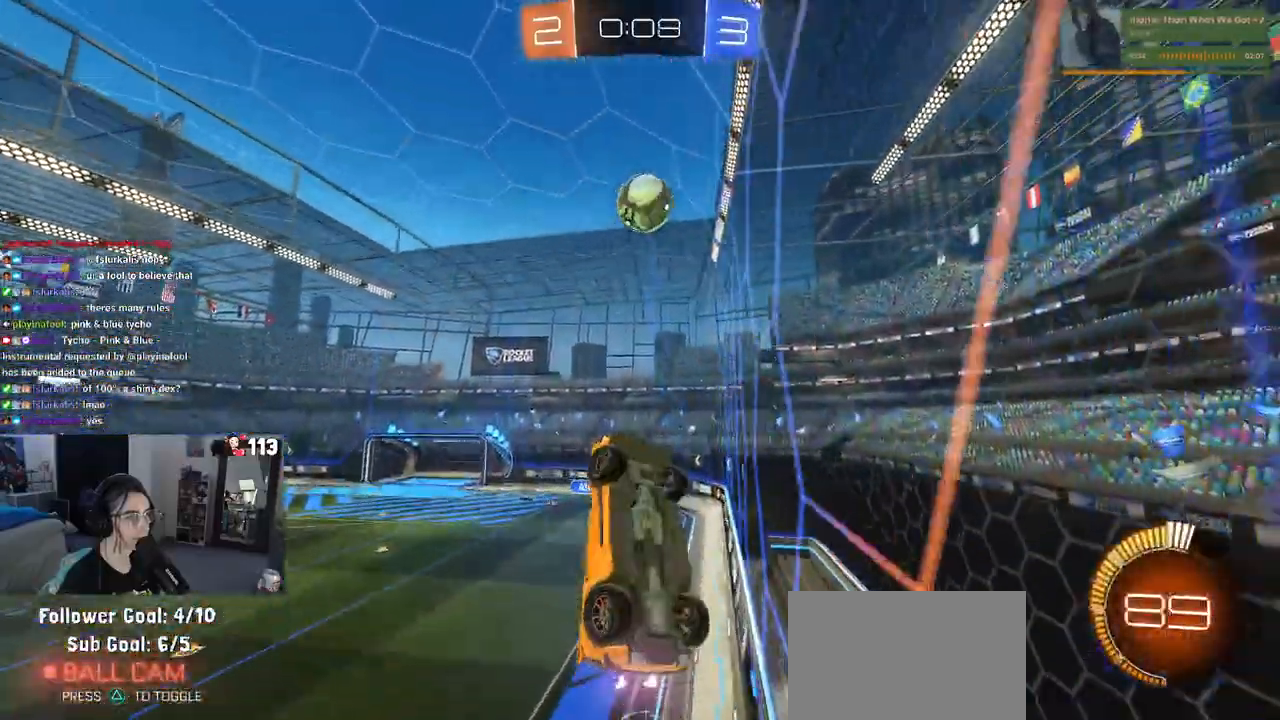
{"buttons": ["L1", "R1"], "left_stick": "left", "right_stick": "center", "events": [[133, "left_stick", "right"], [233, "R1", "down"], [400, "left_stick", "left"]]}
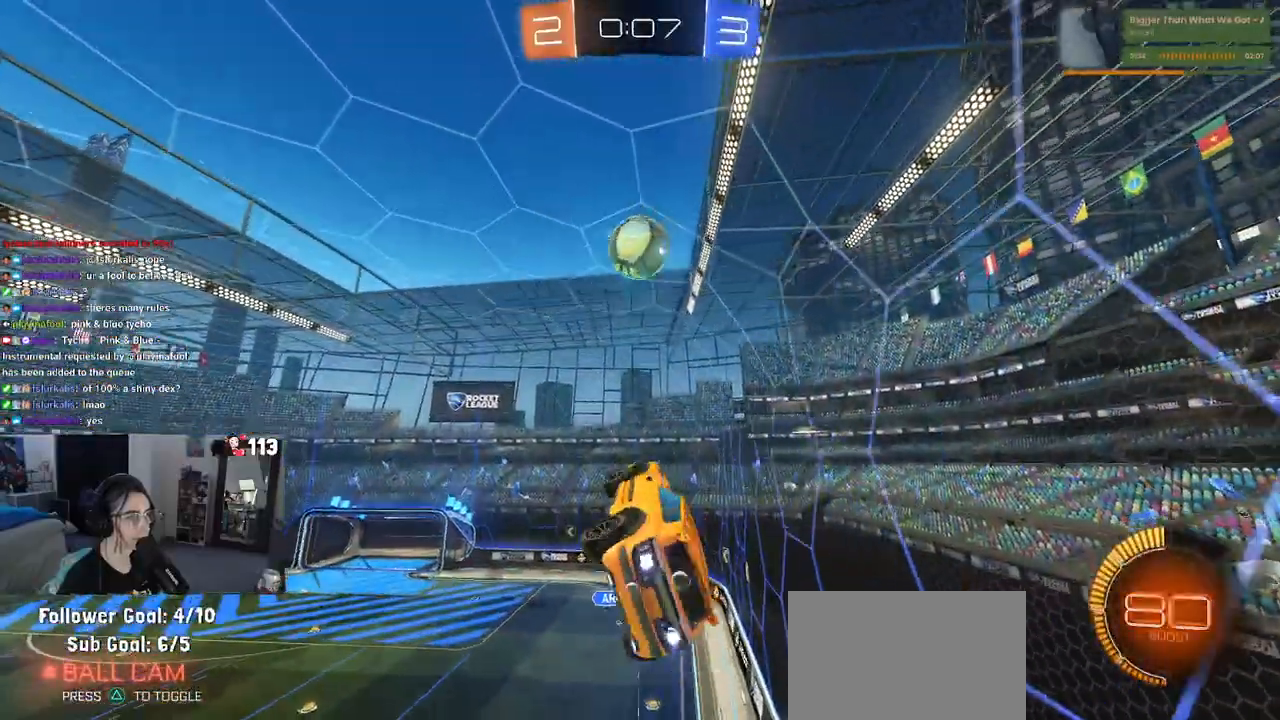
{"buttons": ["R1"], "left_stick": "down", "right_stick": "center", "events": [[17, "left_stick", "up"], [50, "L1", "up"], [67, "left_stick", "center"], [233, "left_stick", "up"], [300, "CROSS", "down"], [383, "left_stick", "down"], [433, "CROSS", "up"]]}
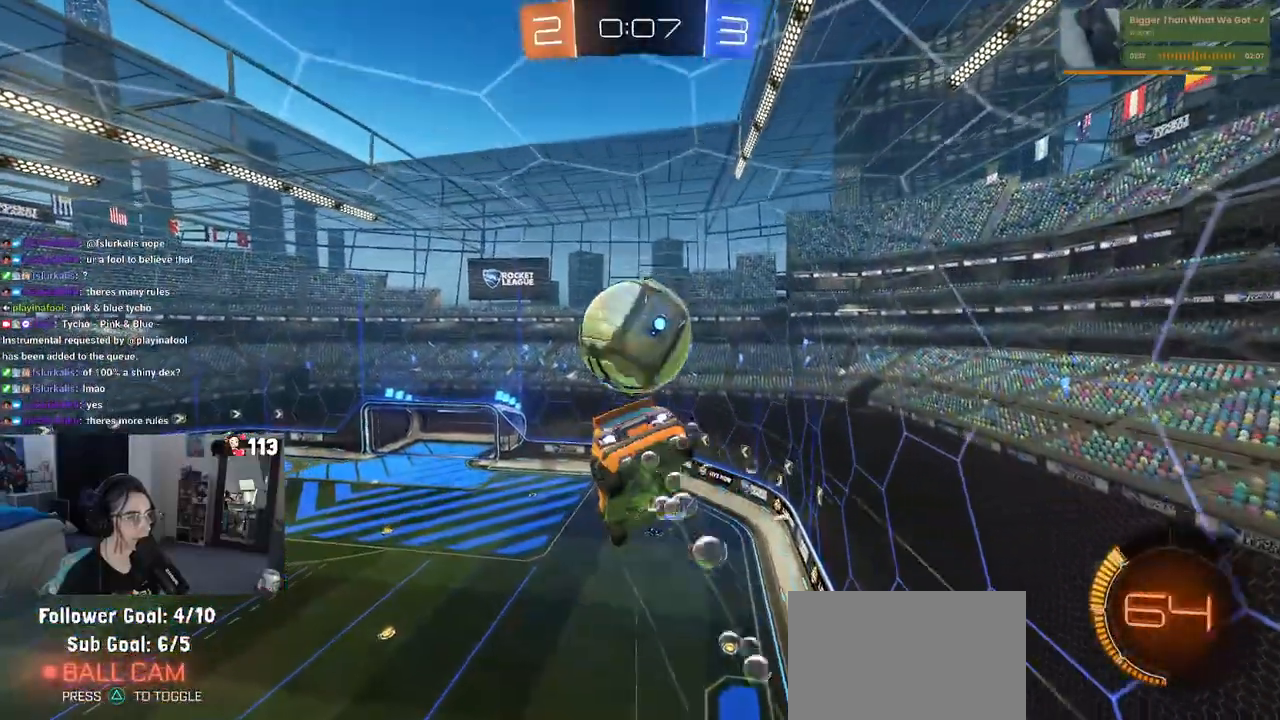
{"buttons": [], "left_stick": "down-right", "right_stick": "center", "events": [[217, "left_stick", "down-right"], [350, "R1", "up"]]}